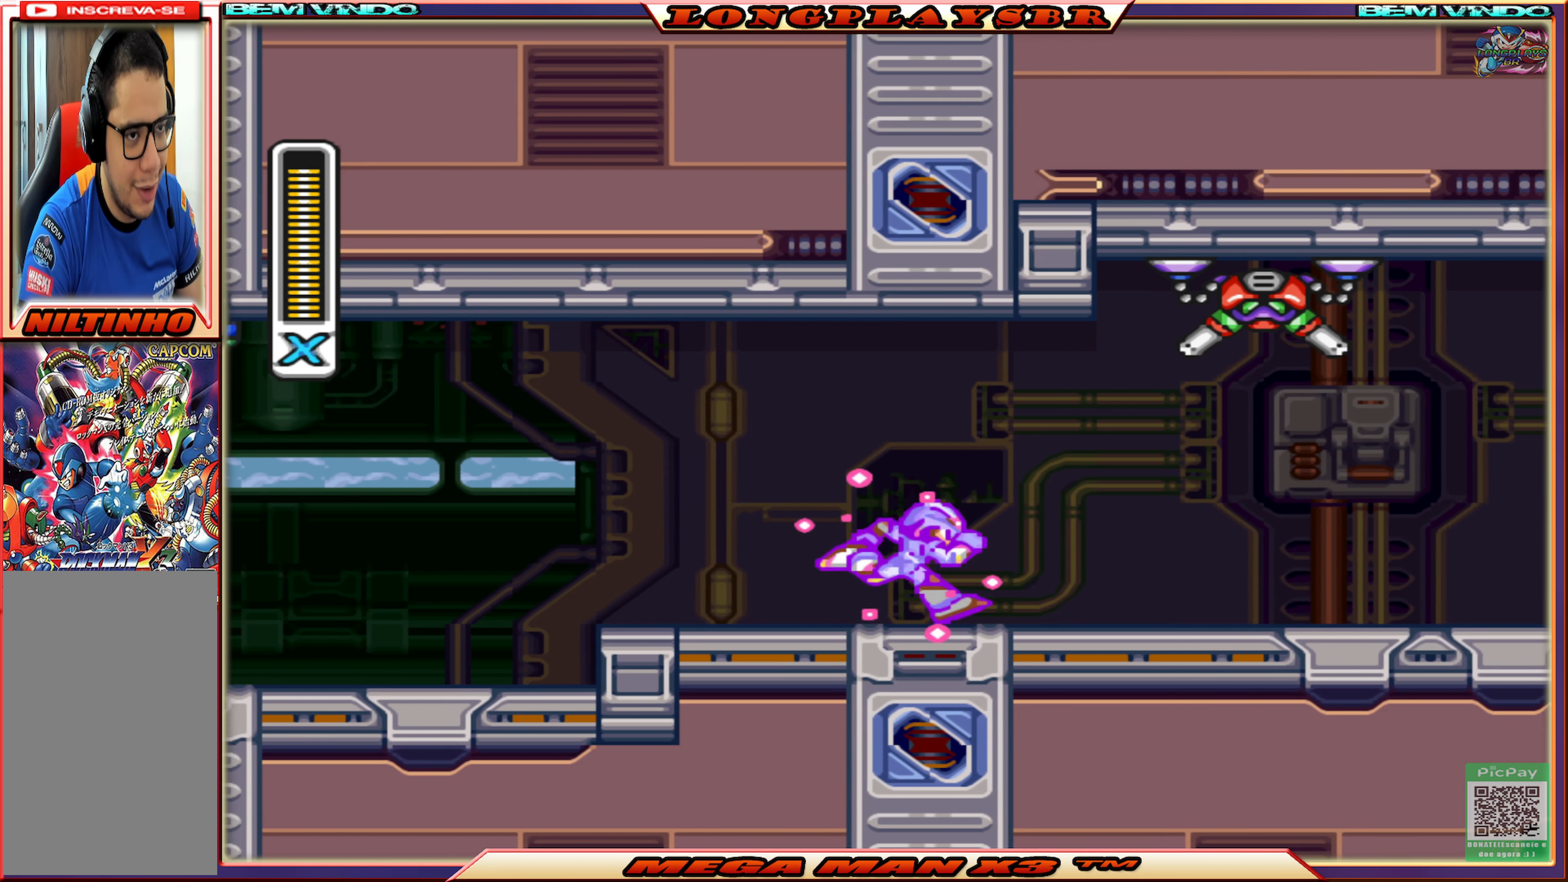
Gameplay with a controller (PlayStation layout); each line is a JSON object with the inputs held at the frame after it. "events" lists button and stick changes between this image and that frame as [ms after this image, input, new state], when the widget could be followed in between.
{"buttons": ["SQUARE"], "left_stick": "center", "right_stick": "center", "events": [[117, "CIRCLE", "down"], [167, "DPAD_RIGHT", "up"], [183, "CROSS", "down"], [333, "CIRCLE", "up"], [367, "CROSS", "up"], [367, "SQUARE", "up"], [450, "SQUARE", "down"]]}
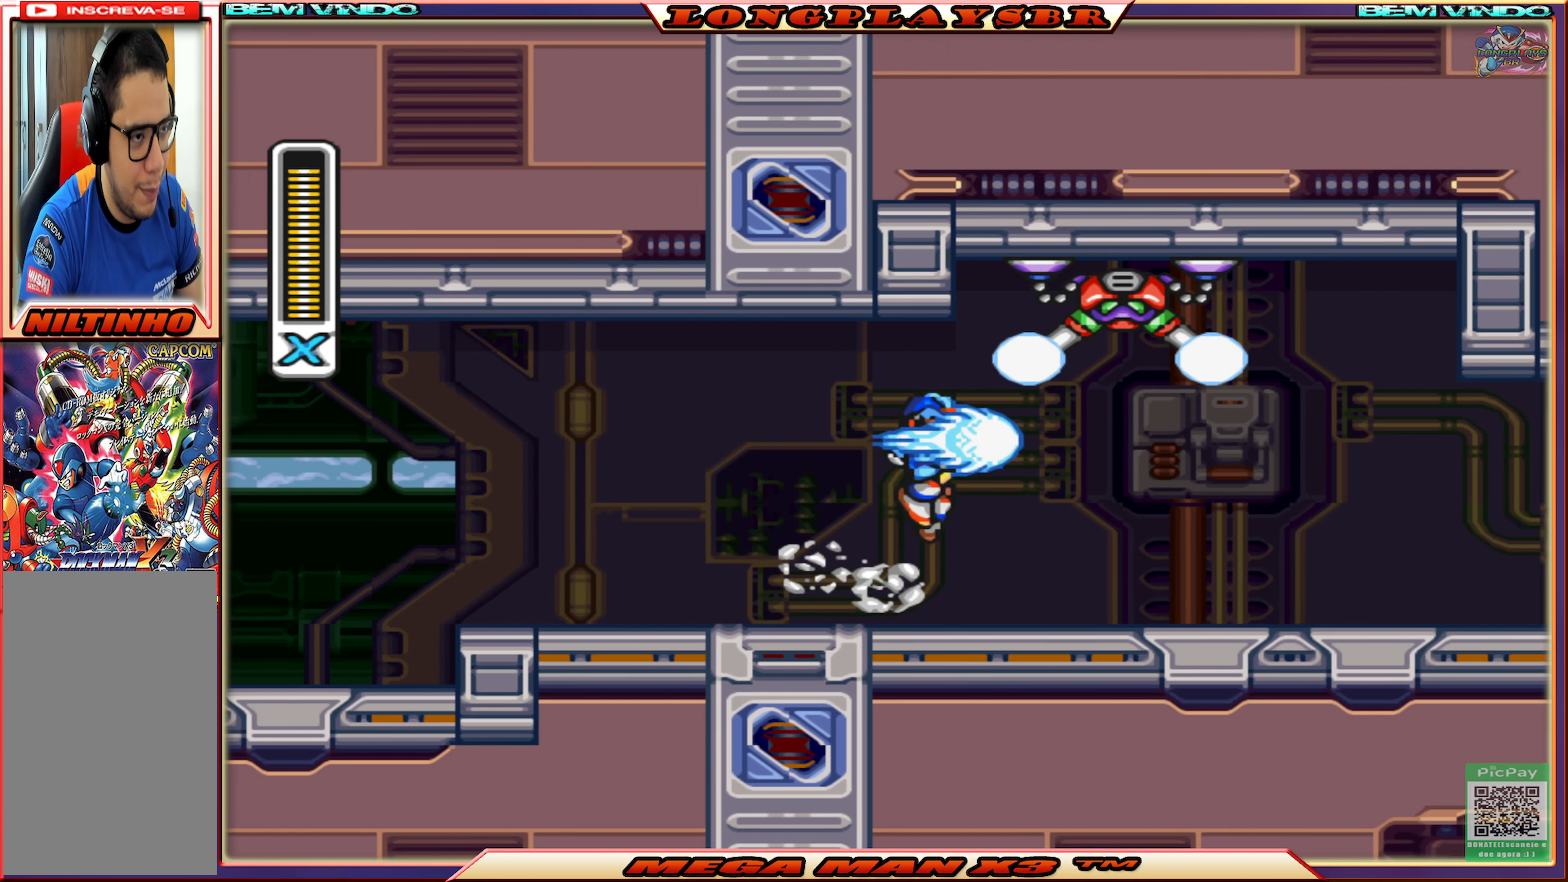
{"buttons": ["SQUARE"], "left_stick": "center", "right_stick": "center", "events": []}
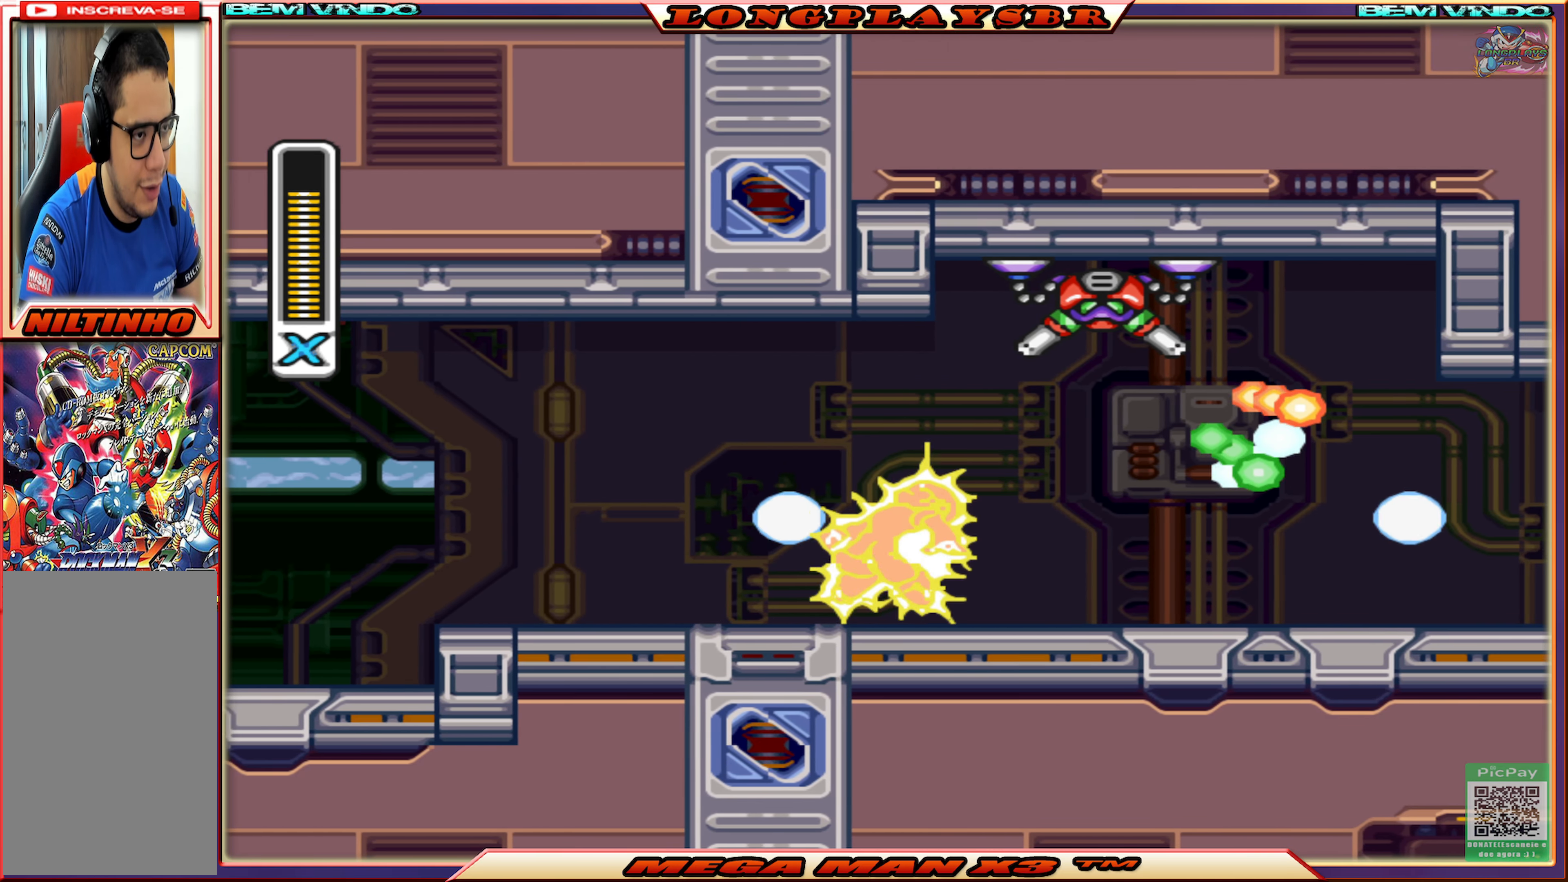
{"buttons": ["CIRCLE", "SQUARE", "DPAD_RIGHT"], "left_stick": "center", "right_stick": "center", "events": [[83, "DPAD_RIGHT", "down"], [450, "CIRCLE", "down"]]}
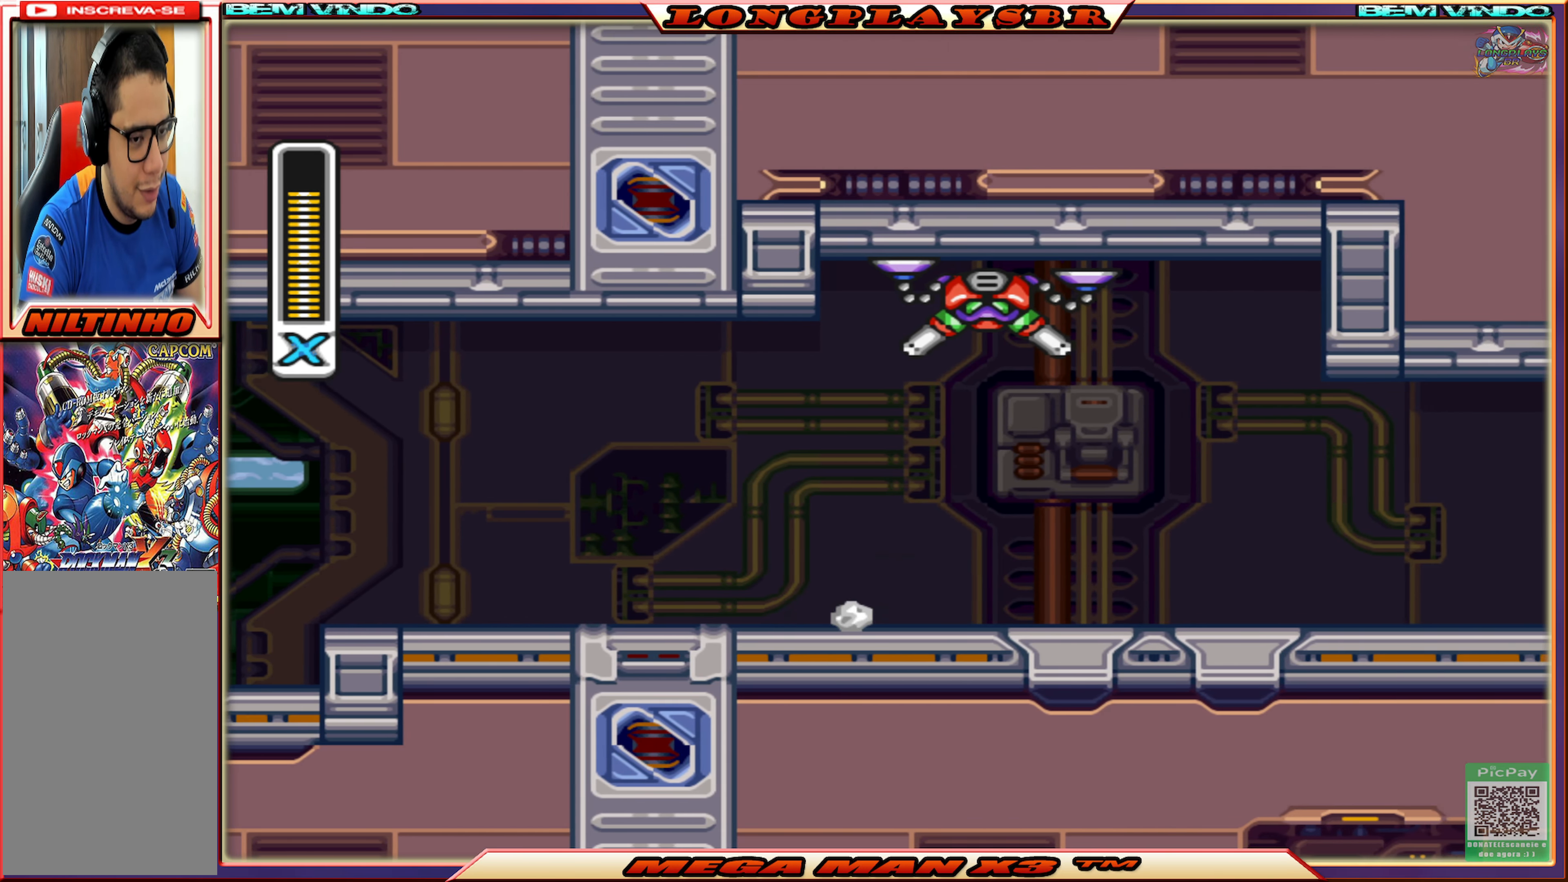
{"buttons": ["DPAD_RIGHT"], "left_stick": "center", "right_stick": "center", "events": [[250, "SQUARE", "up"], [333, "CIRCLE", "up"]]}
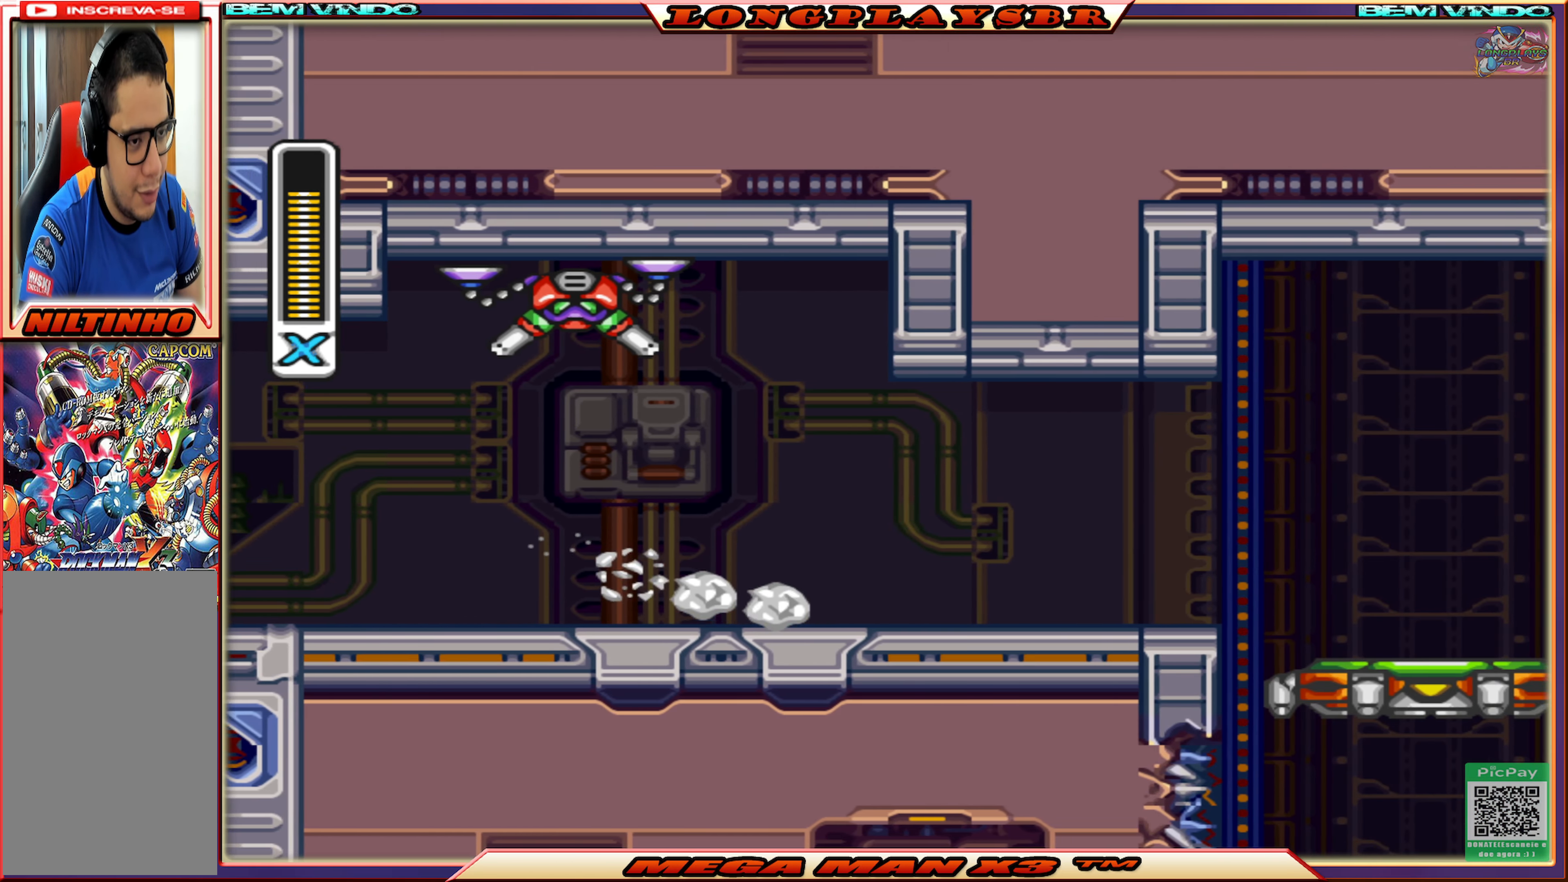
{"buttons": ["SQUARE", "DPAD_RIGHT"], "left_stick": "center", "right_stick": "center", "events": [[300, "SQUARE", "down"], [367, "SQUARE", "up"], [483, "SQUARE", "down"]]}
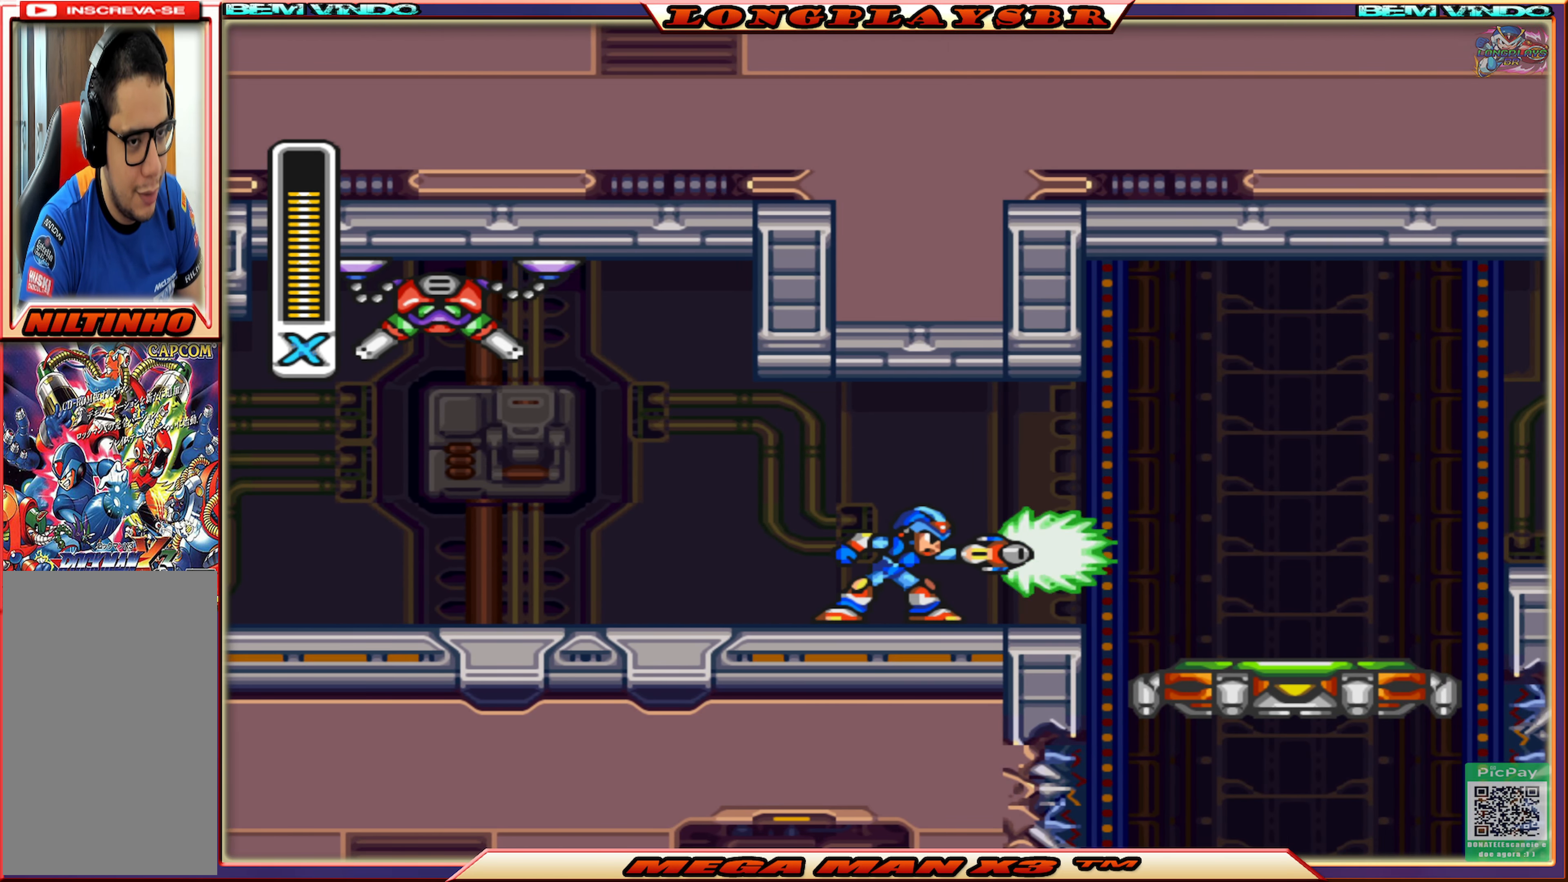
{"buttons": ["DPAD_RIGHT"], "left_stick": "center", "right_stick": "center", "events": [[17, "SQUARE", "up"], [100, "SQUARE", "down"], [167, "SQUARE", "up"], [267, "SQUARE", "down"], [350, "SQUARE", "up"]]}
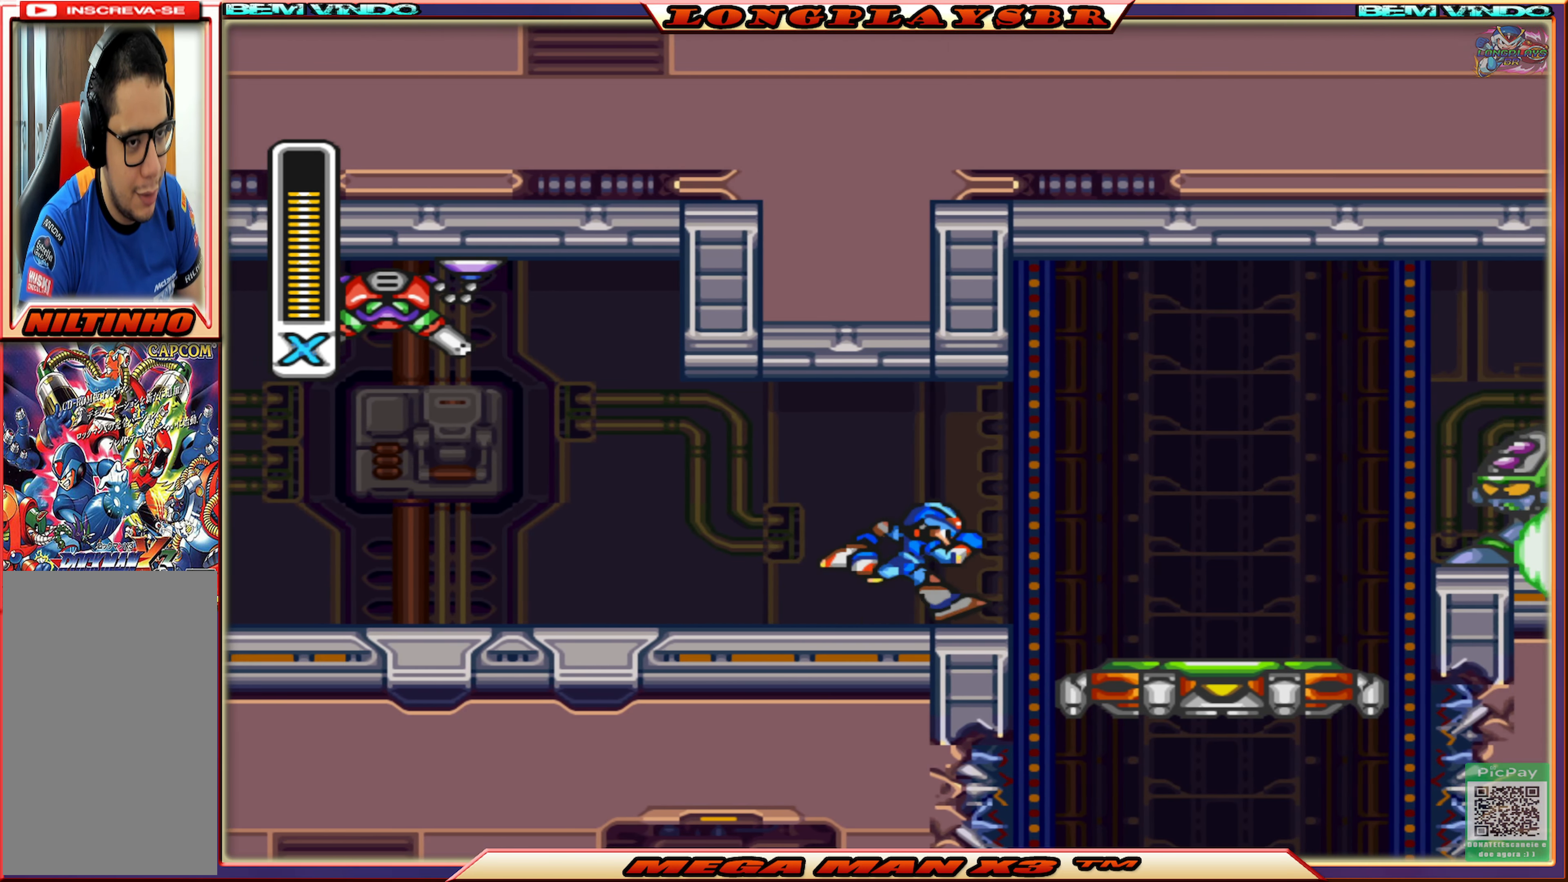
{"buttons": [], "left_stick": "center", "right_stick": "center", "events": [[67, "CIRCLE", "down"], [300, "CIRCLE", "up"], [367, "DPAD_RIGHT", "up"], [400, "SQUARE", "down"], [483, "SQUARE", "up"]]}
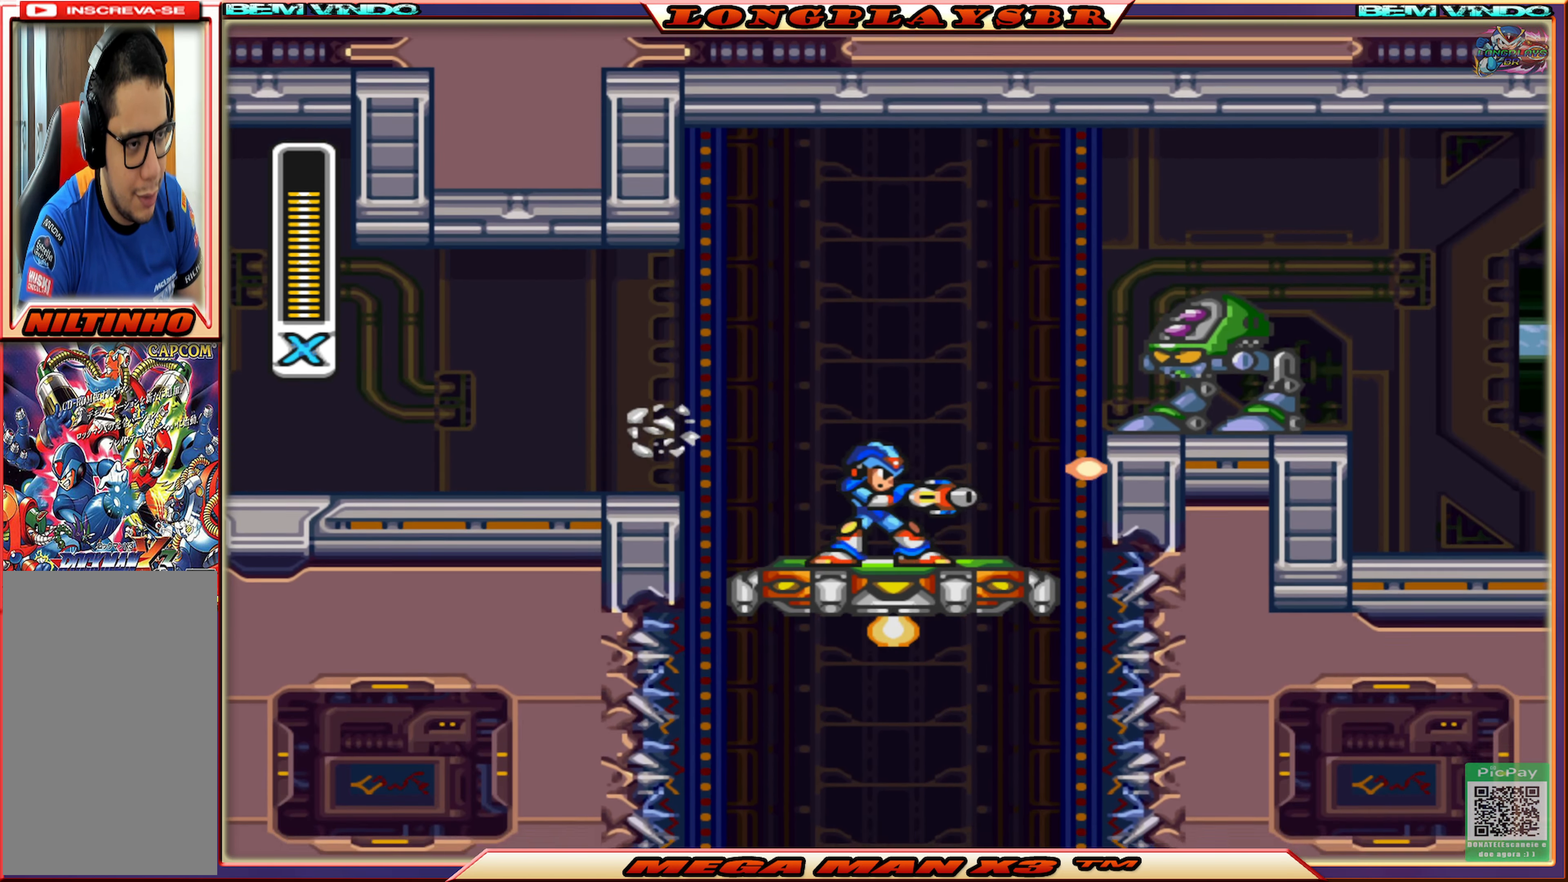
{"buttons": [], "left_stick": "center", "right_stick": "center", "events": [[67, "SQUARE", "down"], [150, "SQUARE", "up"], [217, "SQUARE", "down"], [300, "SQUARE", "up"], [317, "DPAD_RIGHT", "down"], [417, "DPAD_RIGHT", "up"]]}
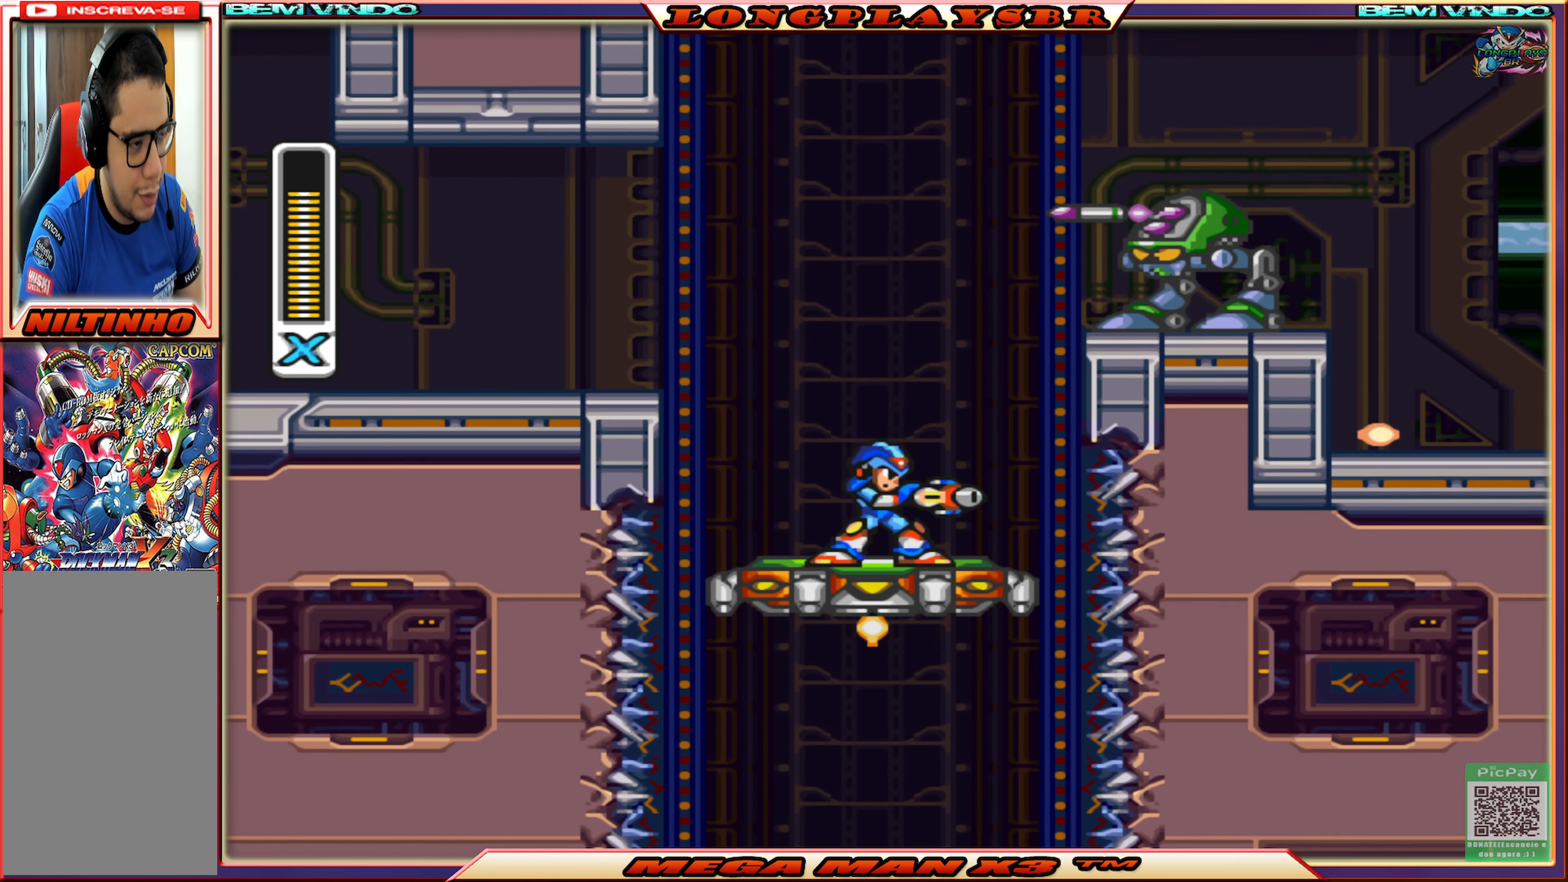
{"buttons": ["R1"], "left_stick": "center", "right_stick": "center", "events": [[117, "DPAD_LEFT", "down"], [200, "DPAD_LEFT", "up"], [450, "R1", "down"]]}
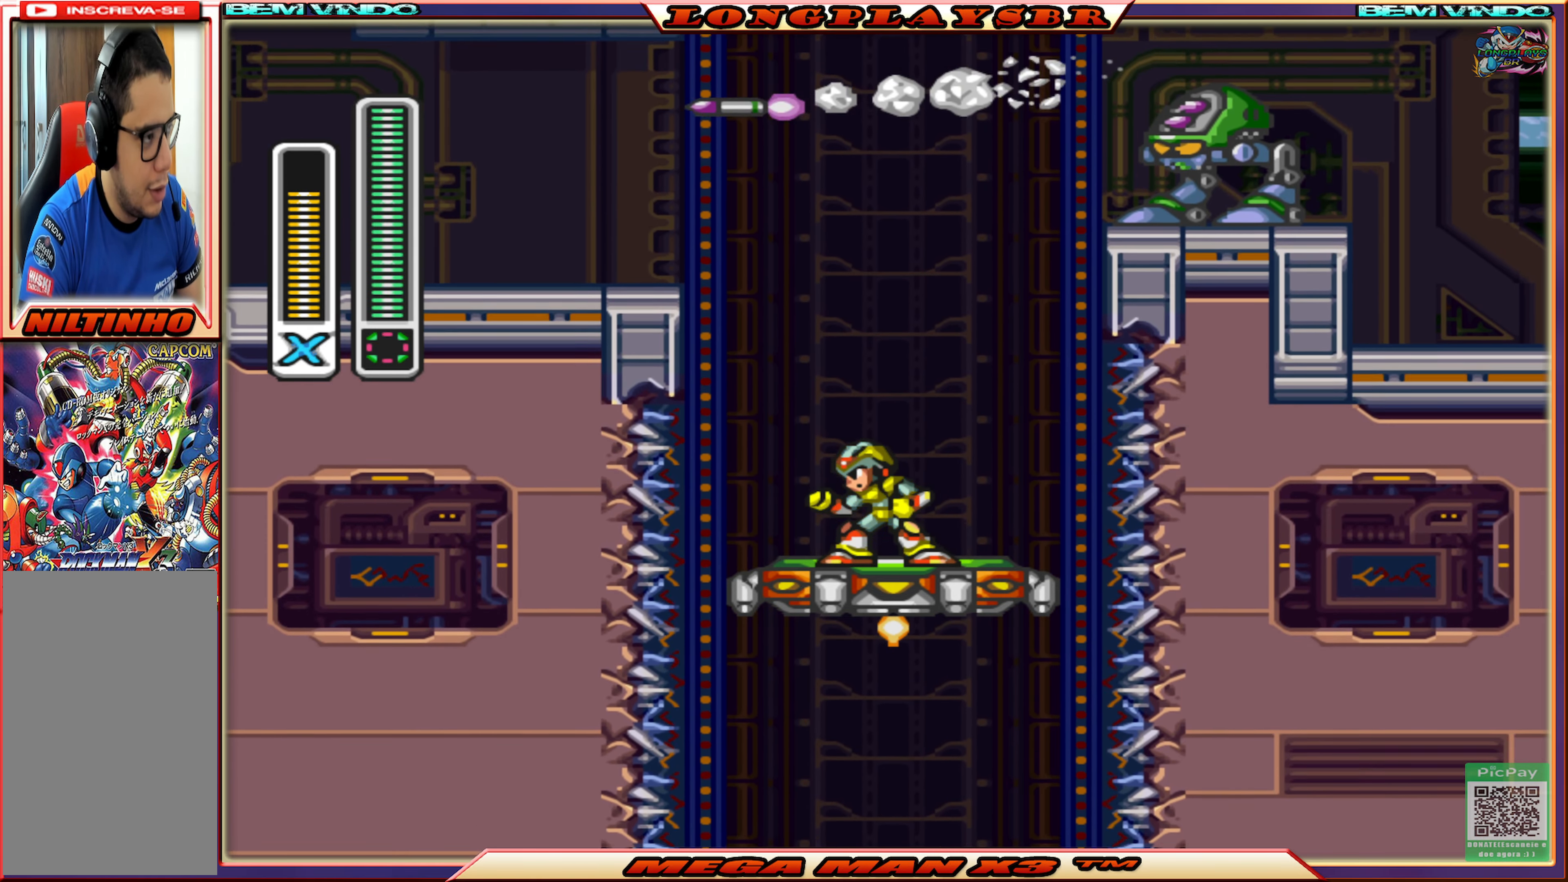
{"buttons": [], "left_stick": "center", "right_stick": "center", "events": [[67, "R1", "up"], [350, "L1", "down"], [450, "L1", "up"]]}
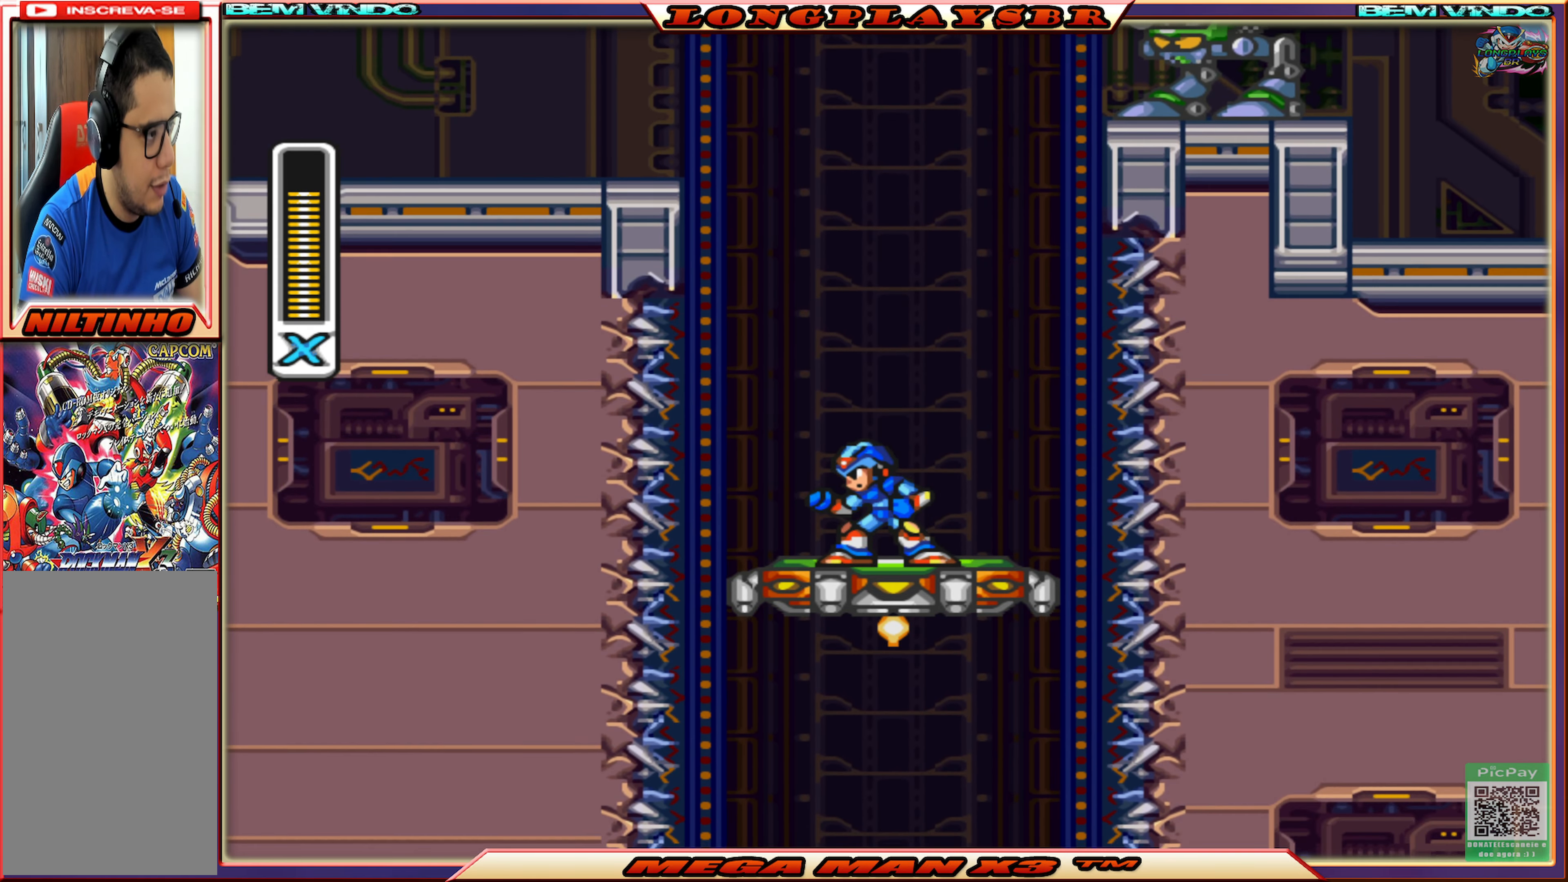
{"buttons": [], "left_stick": "center", "right_stick": "center", "events": []}
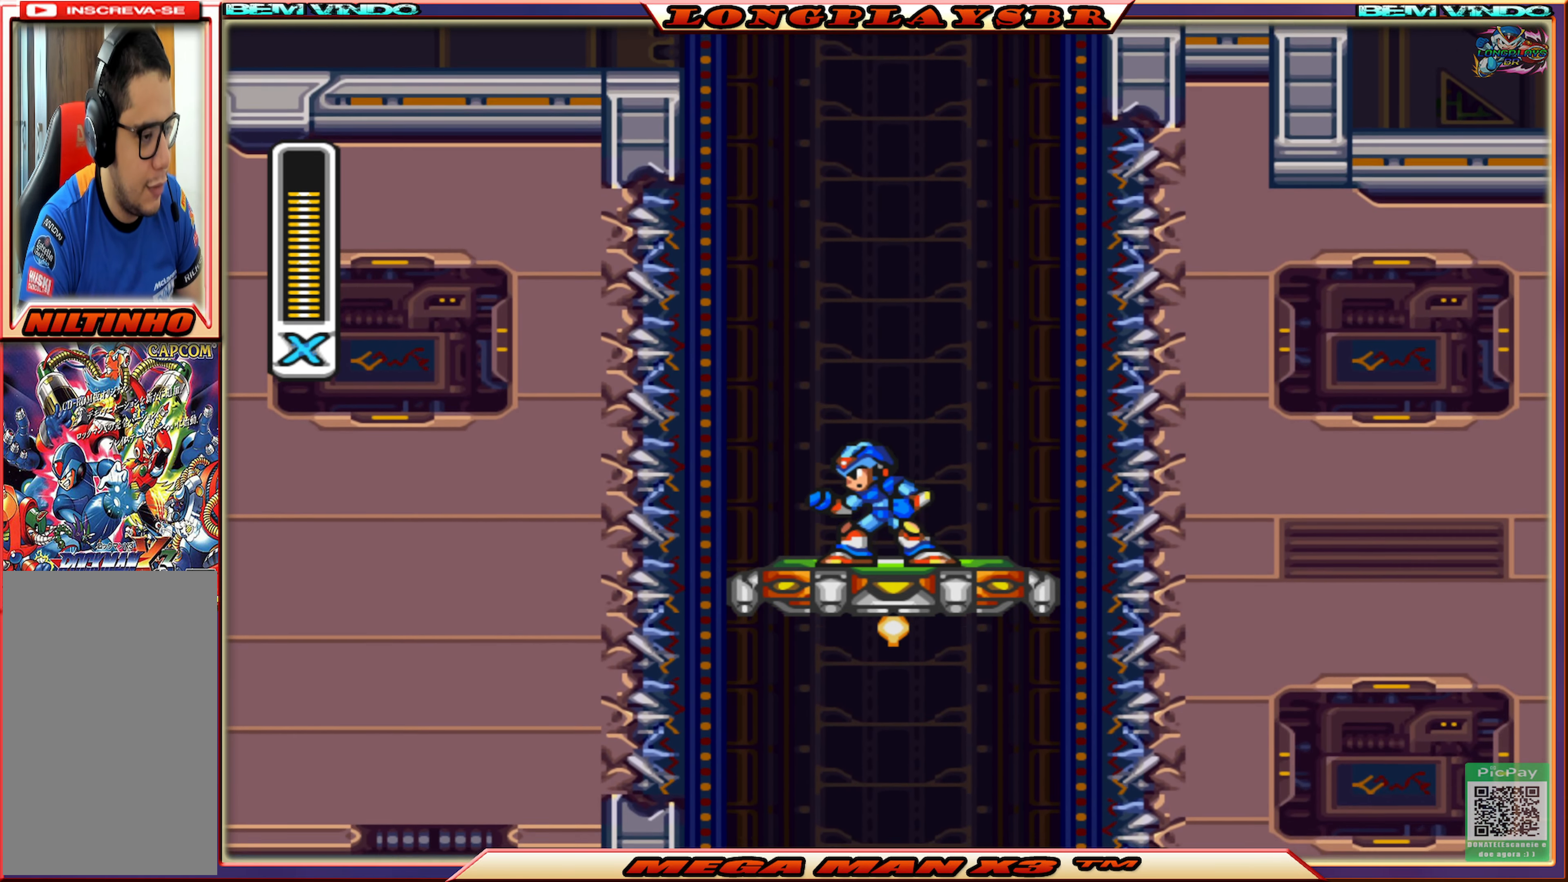
{"buttons": [], "left_stick": "center", "right_stick": "center", "events": []}
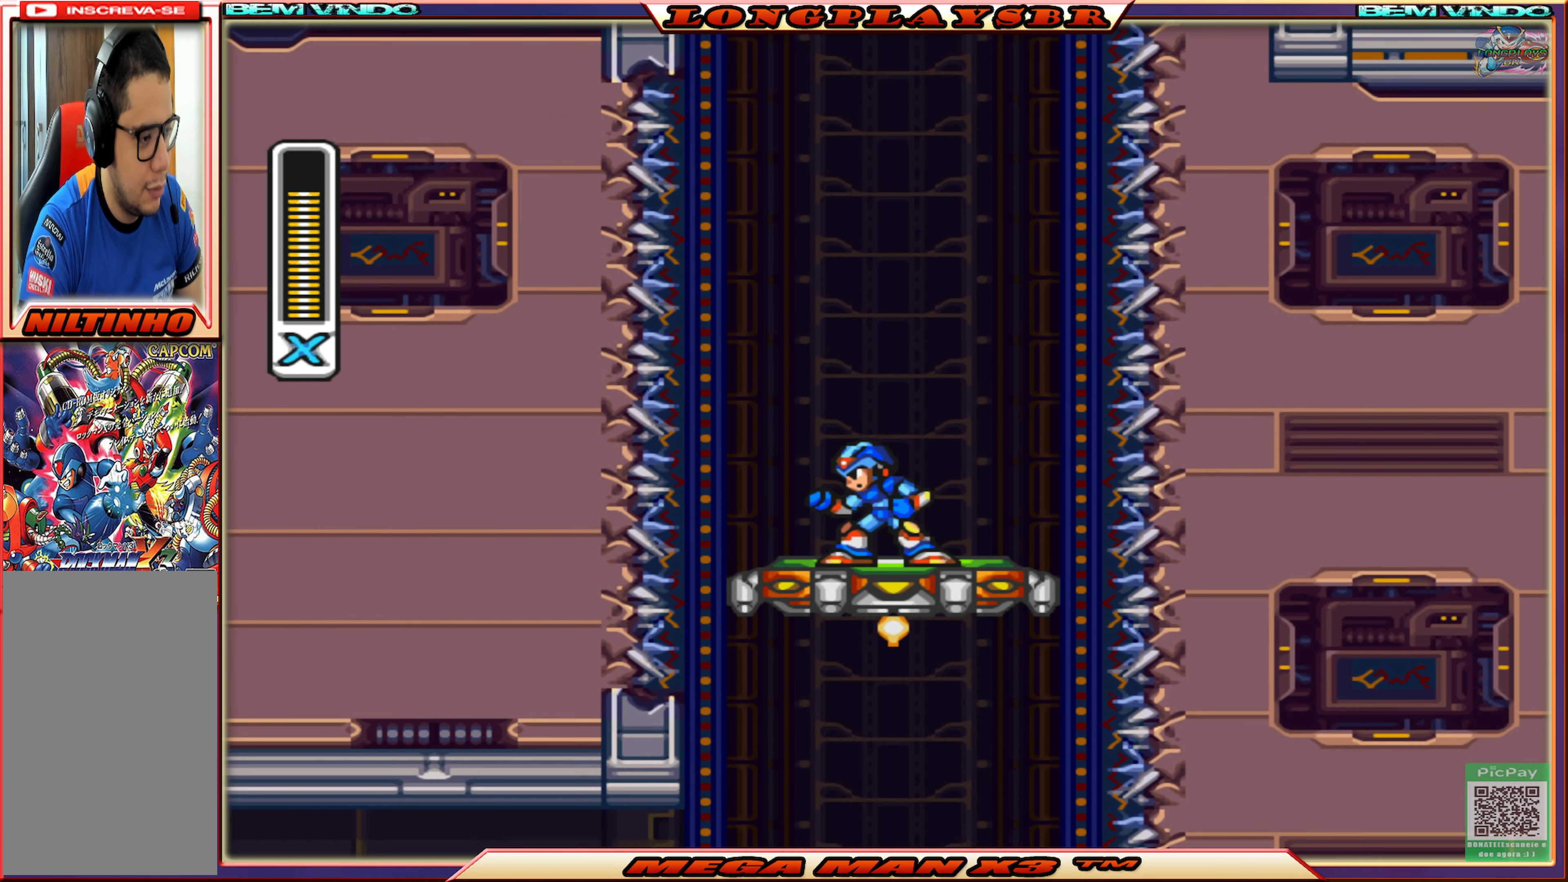
{"buttons": [], "left_stick": "center", "right_stick": "center", "events": []}
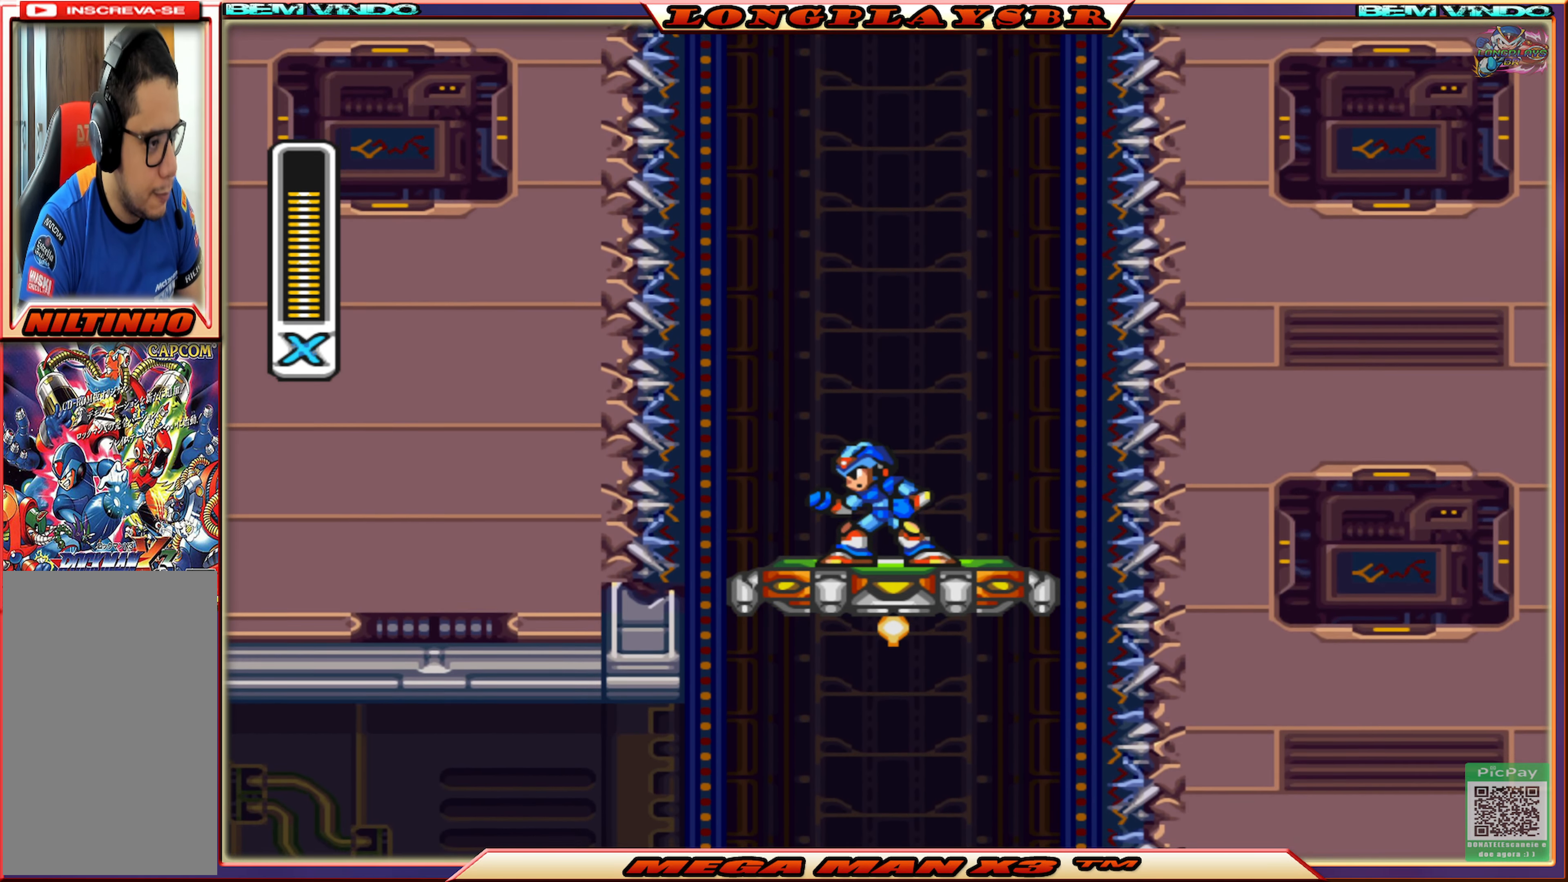
{"buttons": [], "left_stick": "center", "right_stick": "center", "events": []}
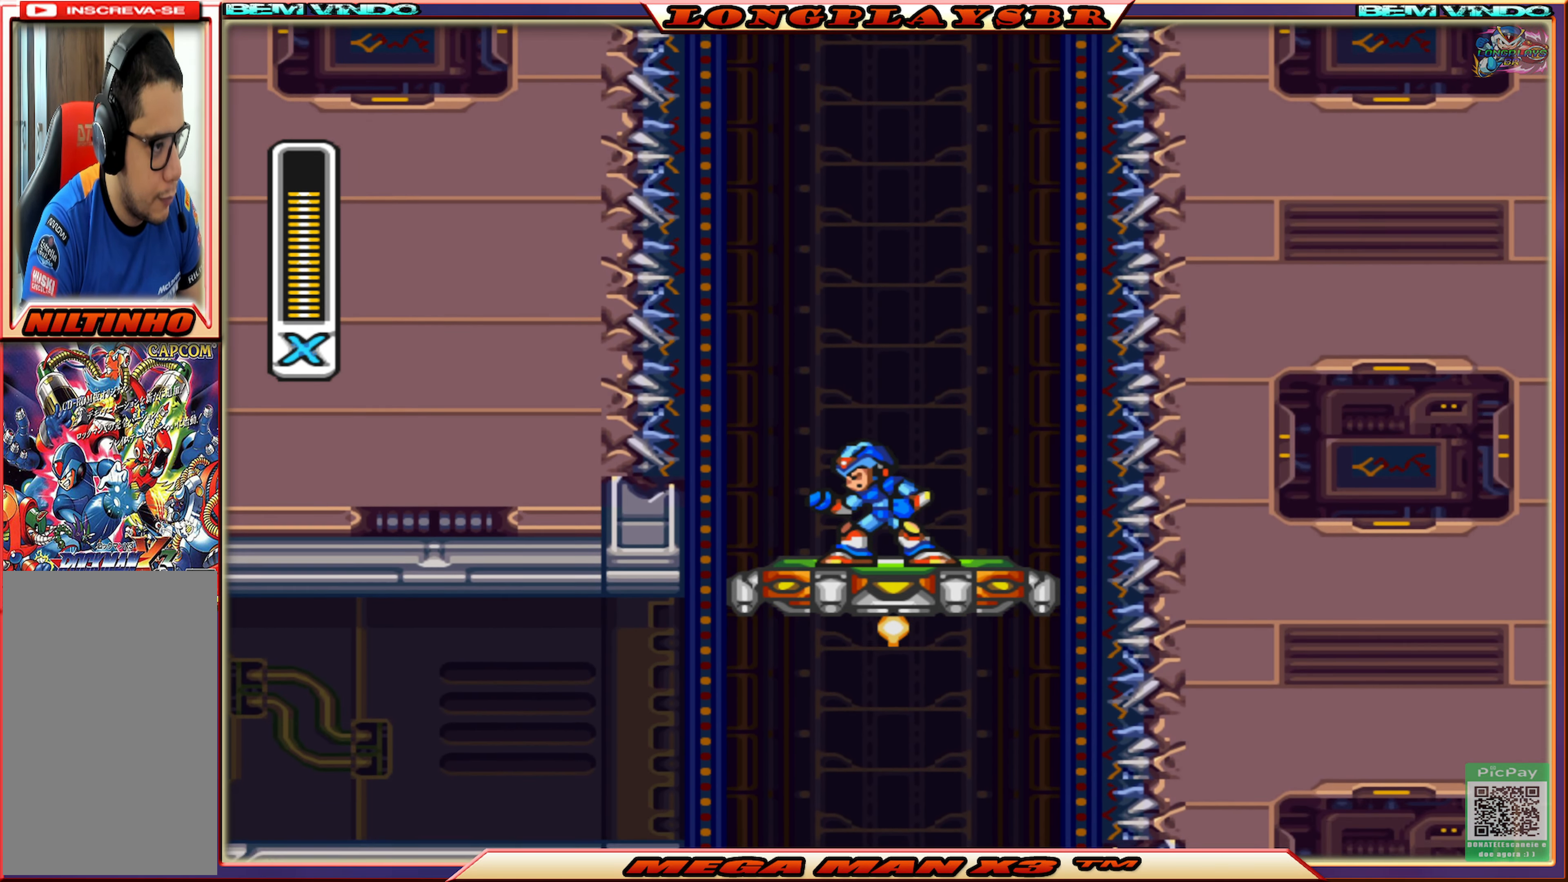
{"buttons": [], "left_stick": "center", "right_stick": "center", "events": []}
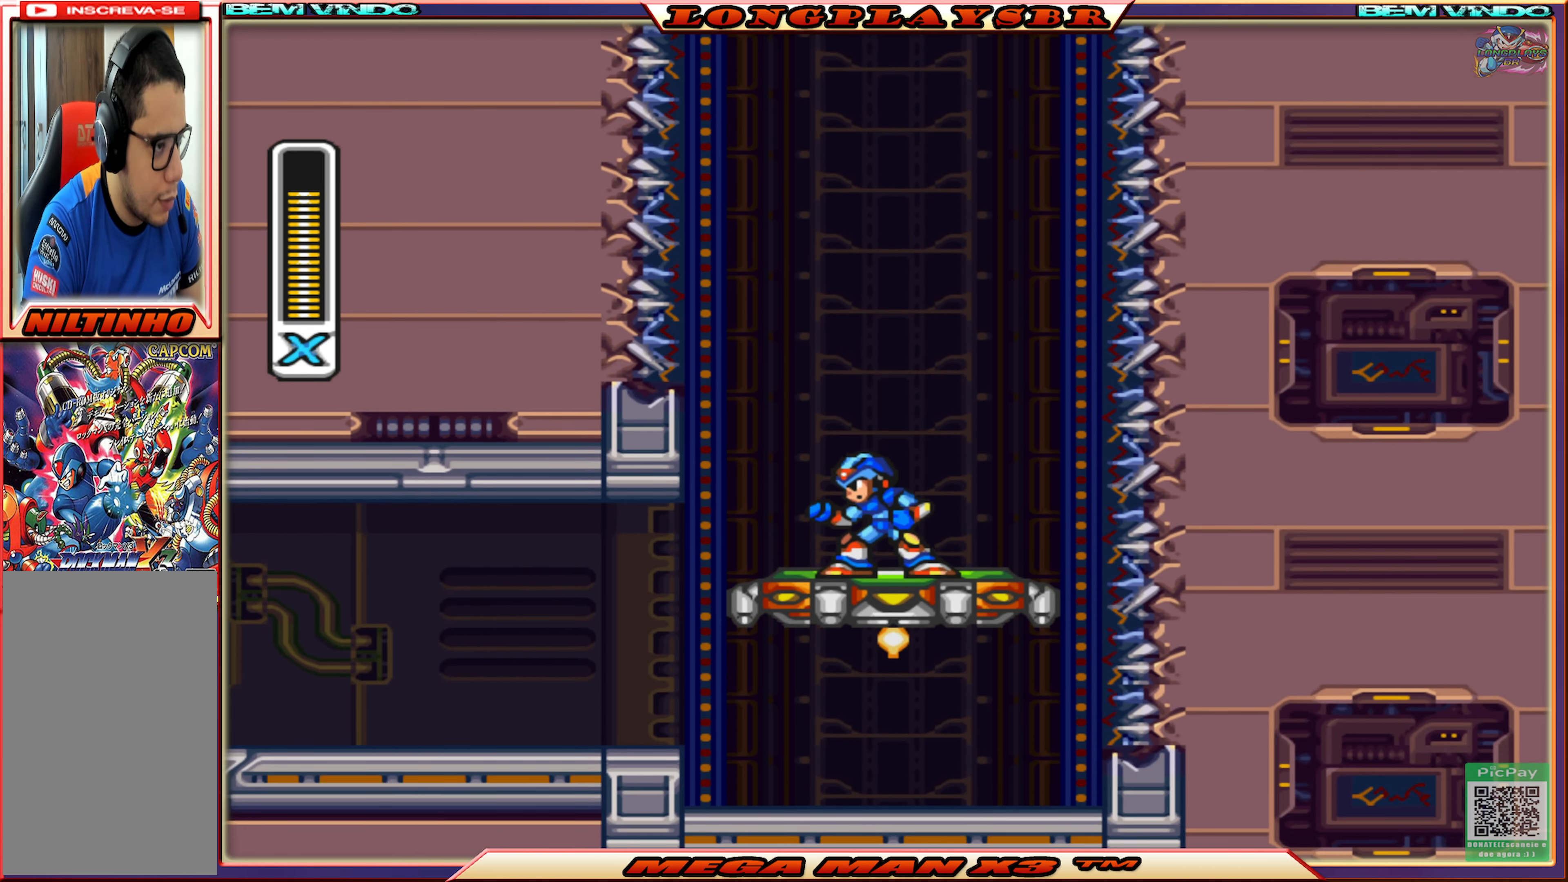
{"buttons": ["DPAD_LEFT"], "left_stick": "center", "right_stick": "center", "events": [[50, "DPAD_LEFT", "down"]]}
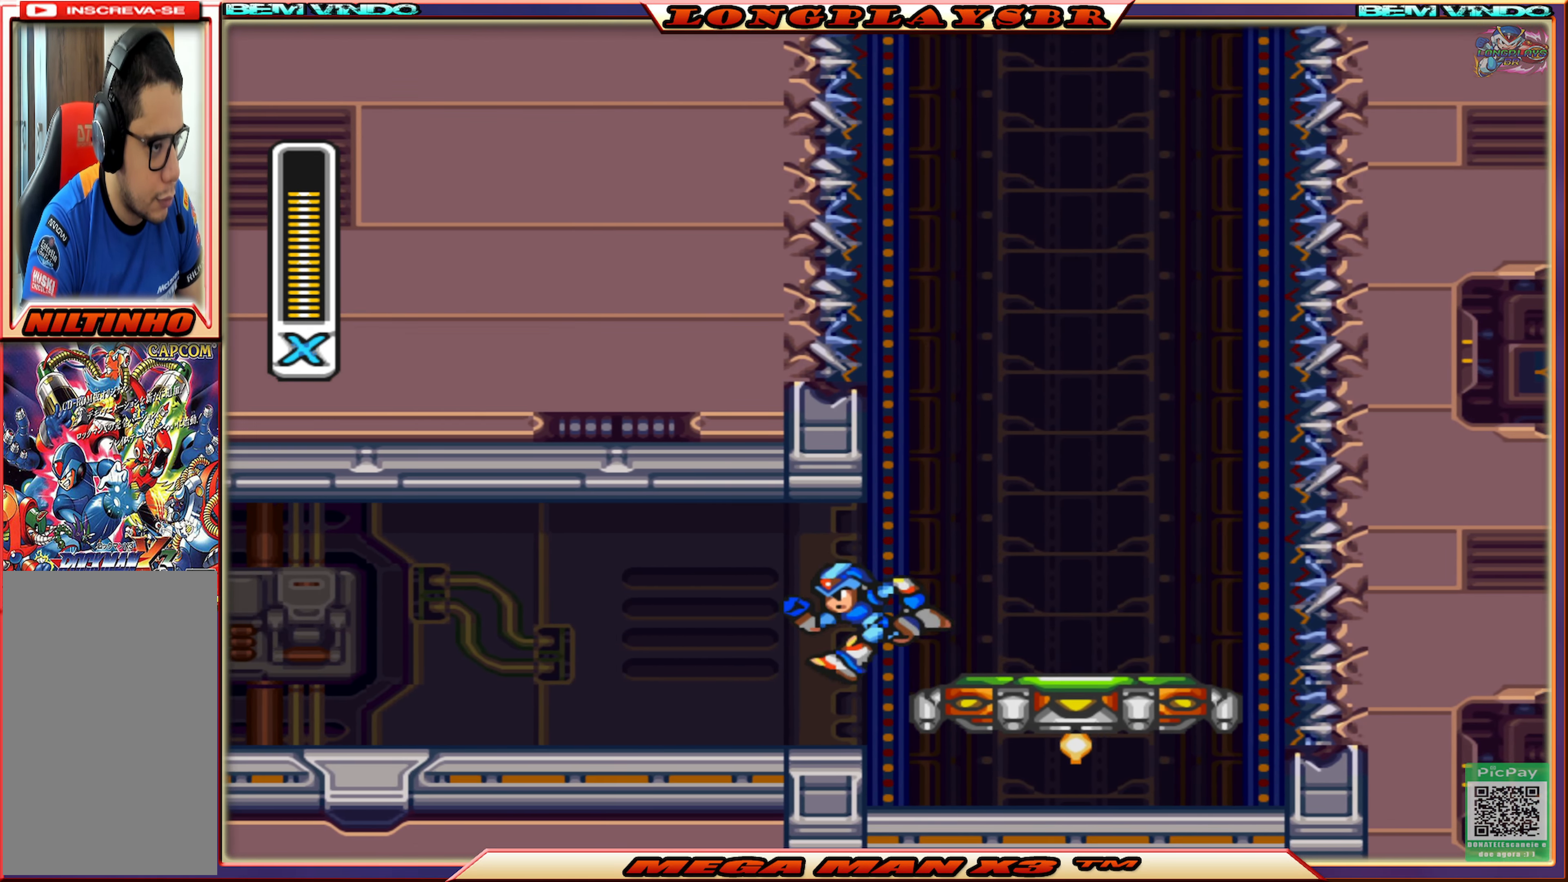
{"buttons": ["CIRCLE", "DPAD_LEFT"], "left_stick": "center", "right_stick": "center", "events": [[300, "CIRCLE", "down"]]}
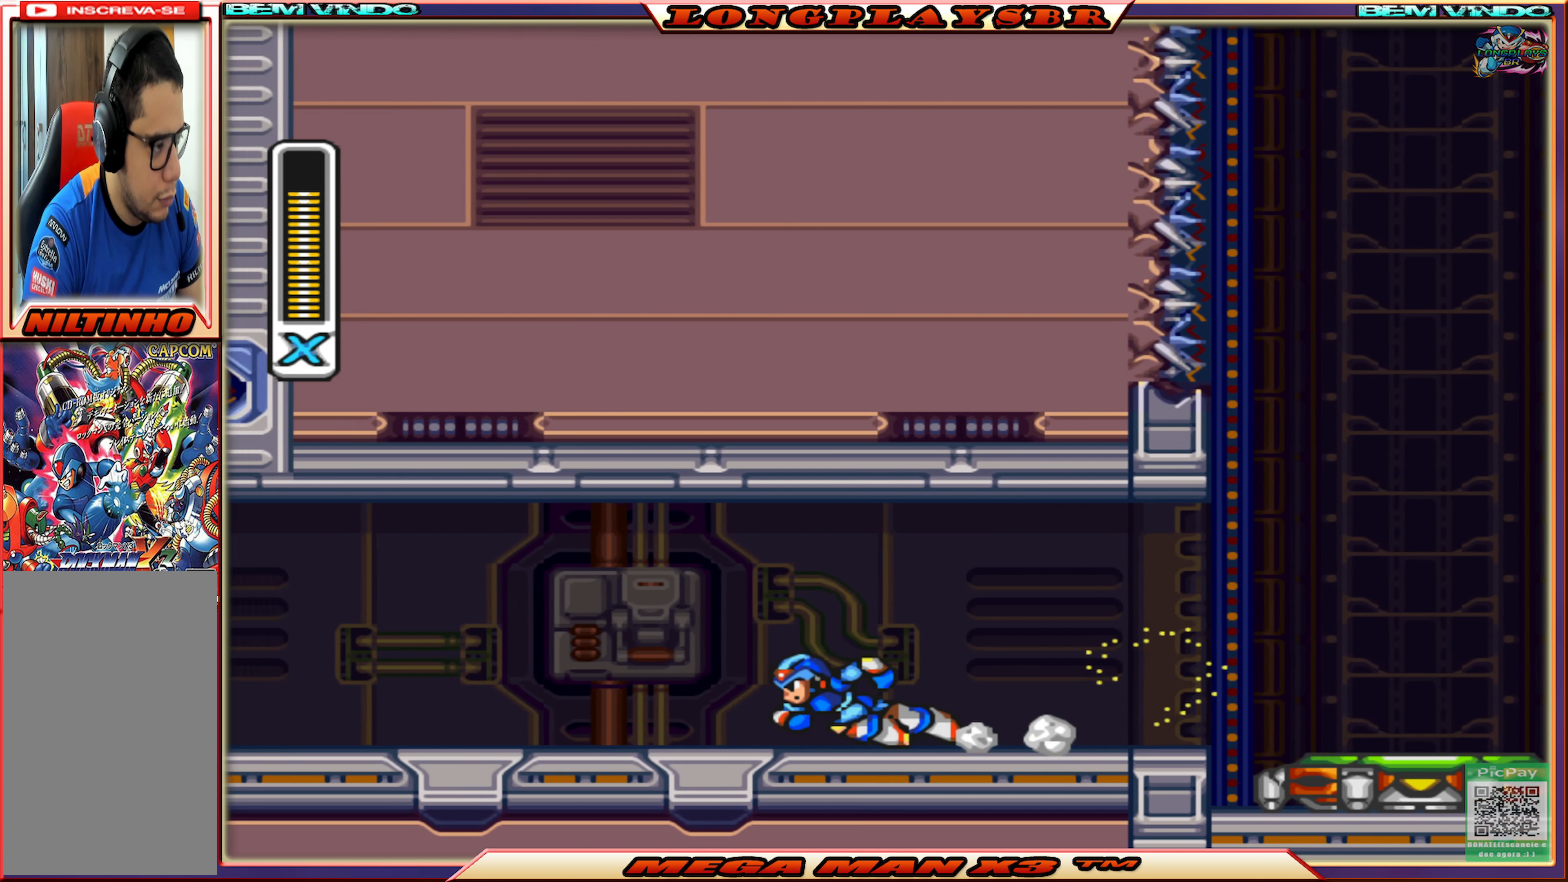
{"buttons": ["CIRCLE", "DPAD_LEFT"], "left_stick": "center", "right_stick": "center", "events": [[34, "CIRCLE", "up"], [200, "CIRCLE", "down"], [416, "CIRCLE", "up"], [483, "CIRCLE", "down"]]}
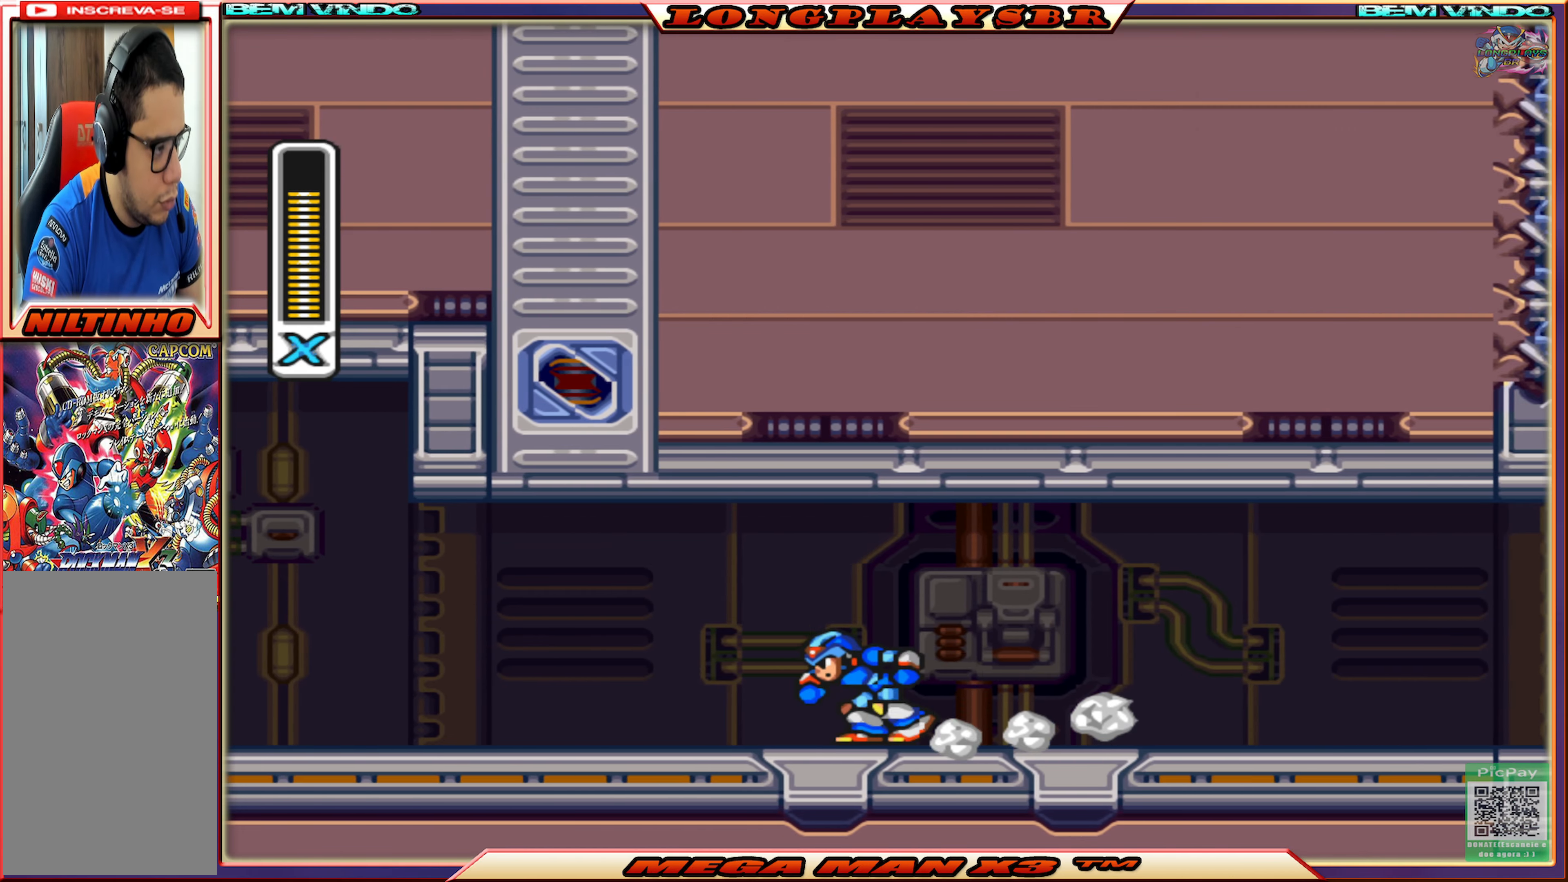
{"buttons": ["CIRCLE", "DPAD_LEFT"], "left_stick": "center", "right_stick": "center", "events": [[200, "CIRCLE", "up"], [250, "CIRCLE", "down"], [433, "CIRCLE", "up"], [466, "CIRCLE", "down"]]}
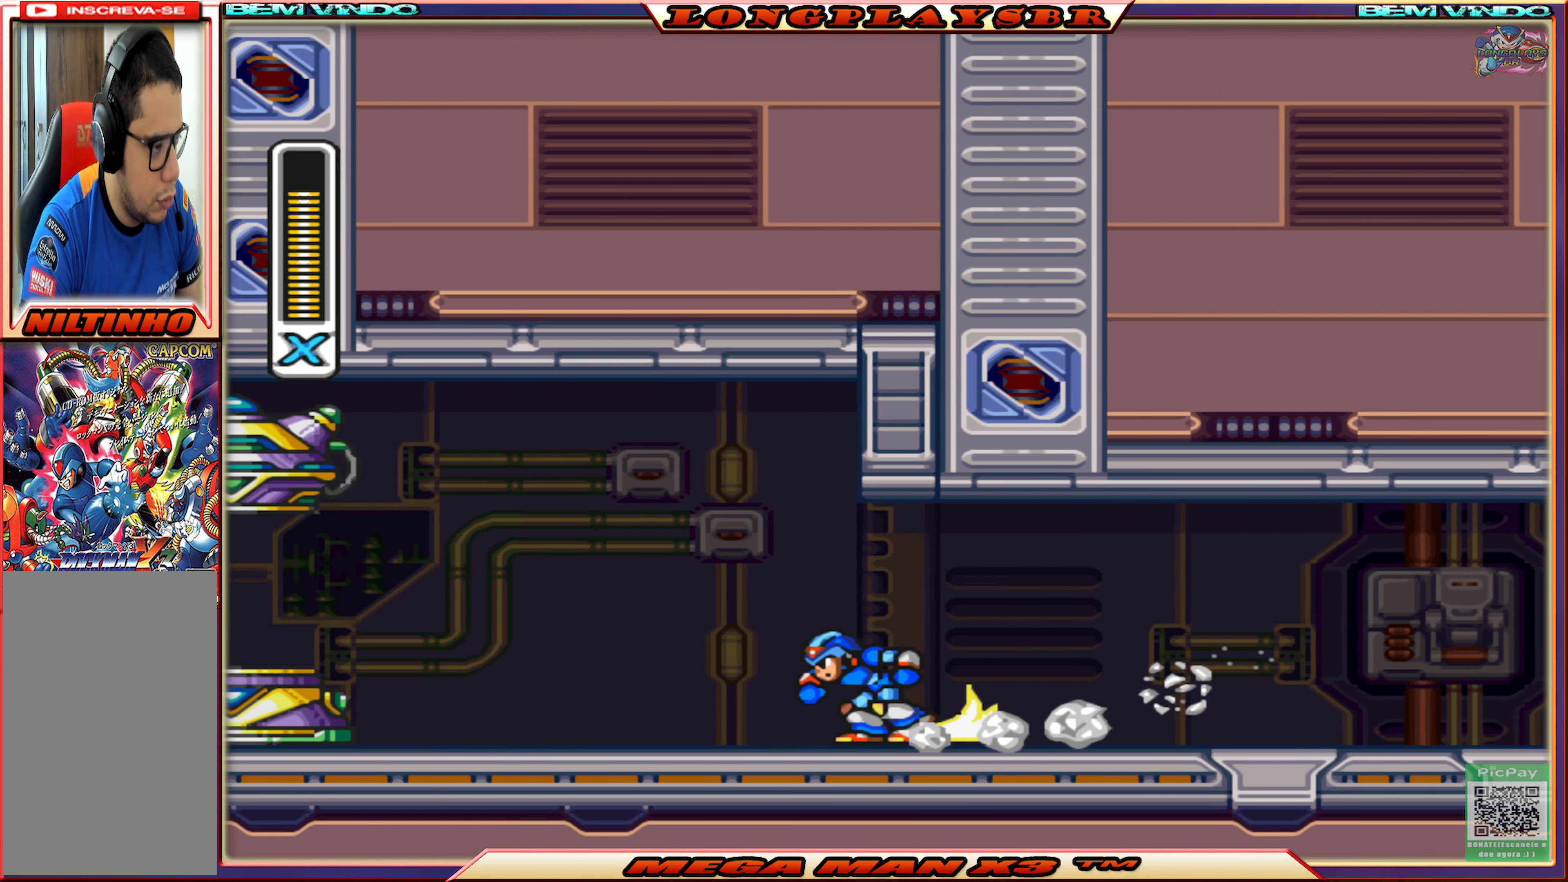
{"buttons": ["DPAD_LEFT"], "left_stick": "center", "right_stick": "center", "events": [[116, "CIRCLE", "up"], [166, "CIRCLE", "down"], [250, "CROSS", "down"], [416, "CROSS", "up"], [433, "CIRCLE", "up"]]}
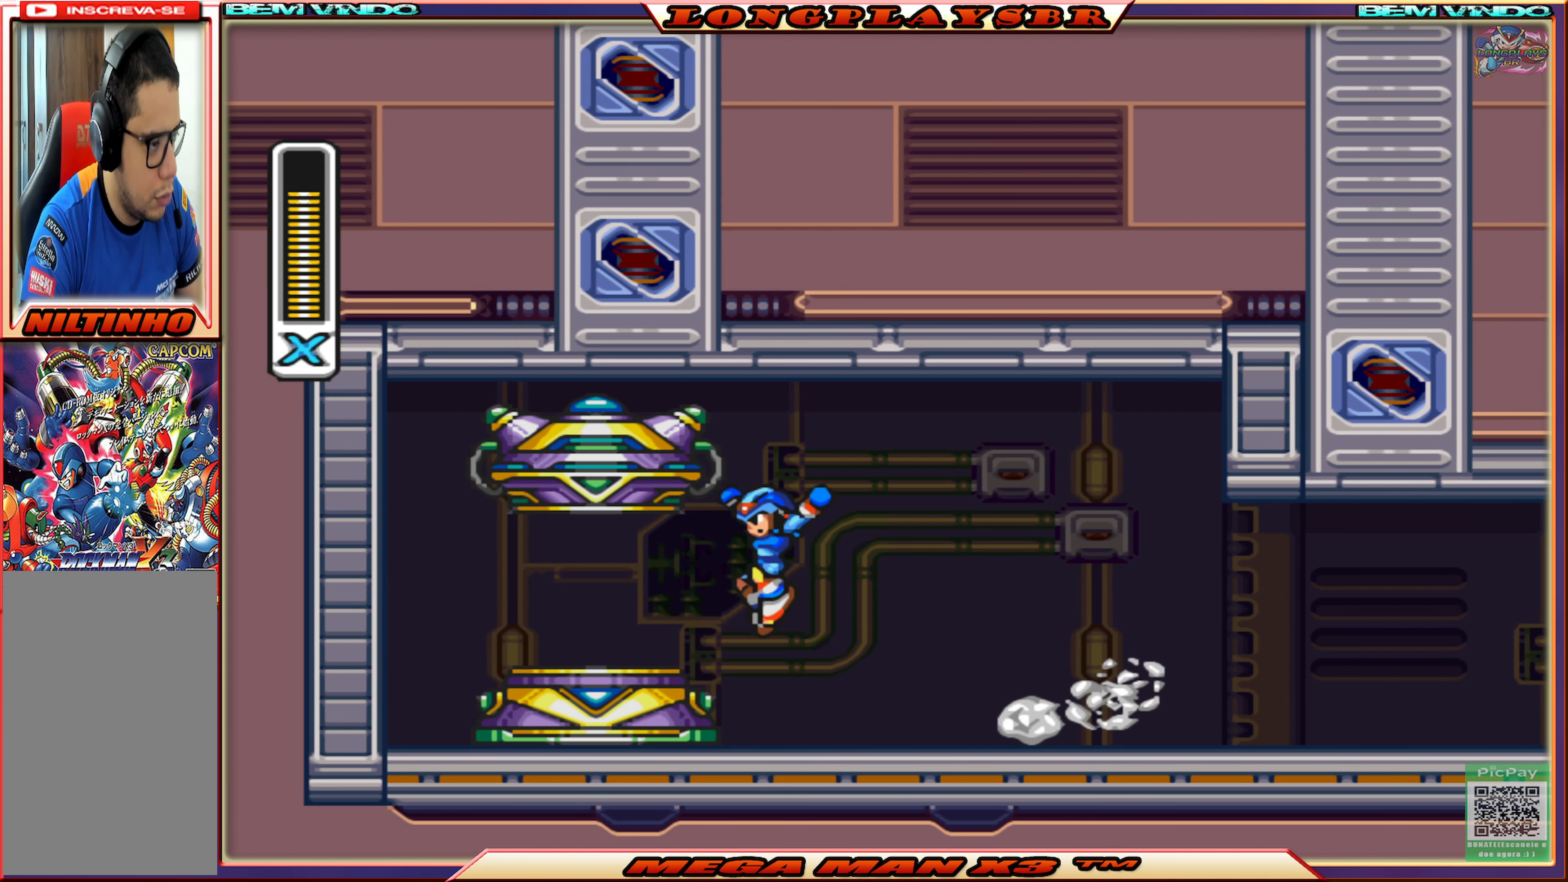
{"buttons": ["DPAD_LEFT"], "left_stick": "center", "right_stick": "center", "events": [[250, "CIRCLE", "down"], [433, "CIRCLE", "up"]]}